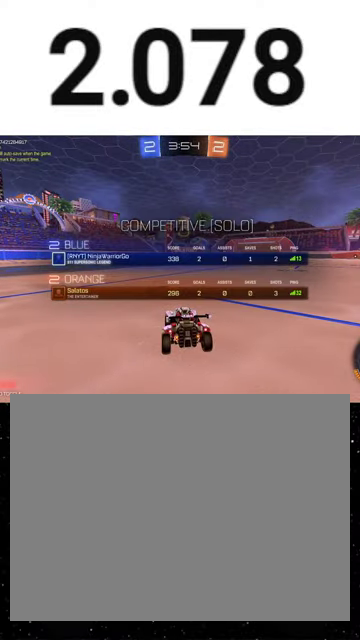
Gameplay with a controller (Xbox layout); each line is a JSON object with the inputs held at the frame after it. "events" lists button and stick changes between this image and that frame as [ms after this image, input, new state], when the widget could be followed in between. This overlay highlights the sticks when they move; stick clicks (L3 R3) are not distinguishable.
{"buttons": ["R2"], "left_stick": "center", "right_stick": "center", "events": [[400, "SELECT", "up"]]}
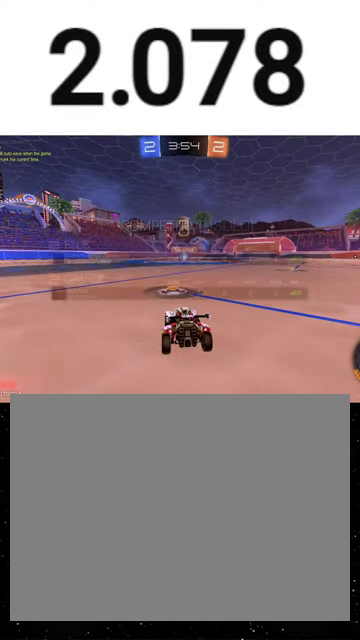
{"buttons": ["R2"], "left_stick": "center", "right_stick": "center", "events": []}
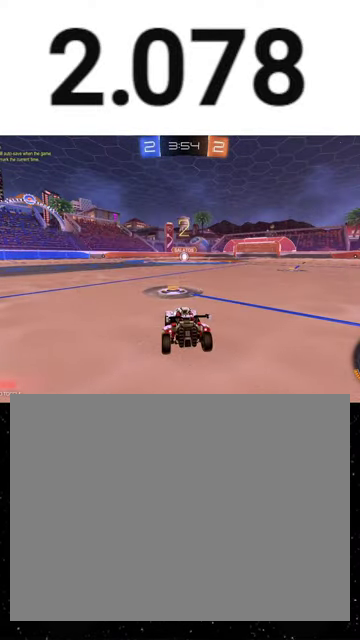
{"buttons": ["R2"], "left_stick": "center", "right_stick": "center", "events": []}
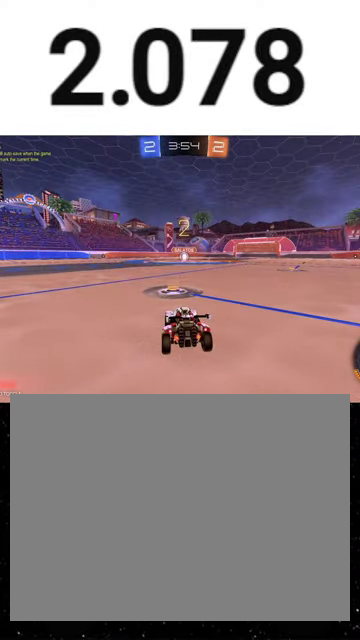
{"buttons": ["R2"], "left_stick": "center", "right_stick": "center", "events": [[300, "Y", "down"], [367, "Y", "up"]]}
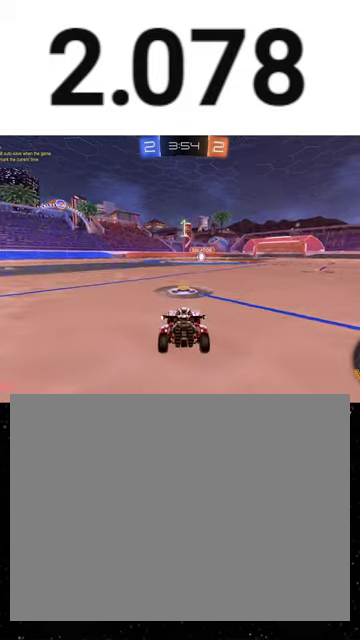
{"buttons": ["Y", "R2"], "left_stick": "center", "right_stick": "center", "events": [[33, "SELECT", "down"], [33, "Y", "down"], [133, "SELECT", "up"], [133, "Y", "up"], [467, "Y", "down"]]}
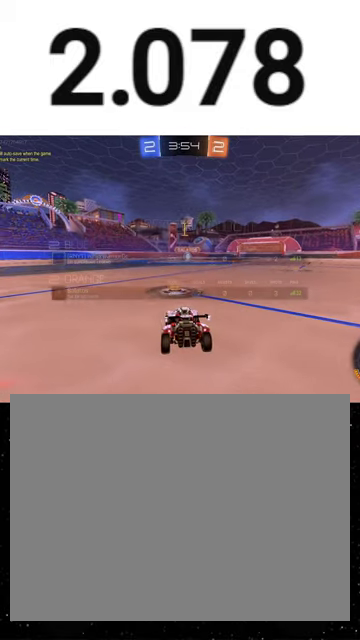
{"buttons": ["R1", "R2"], "left_stick": "center", "right_stick": "center", "events": [[33, "Y", "up"], [100, "R1", "down"], [333, "left_stick", "right"], [500, "left_stick", "center"]]}
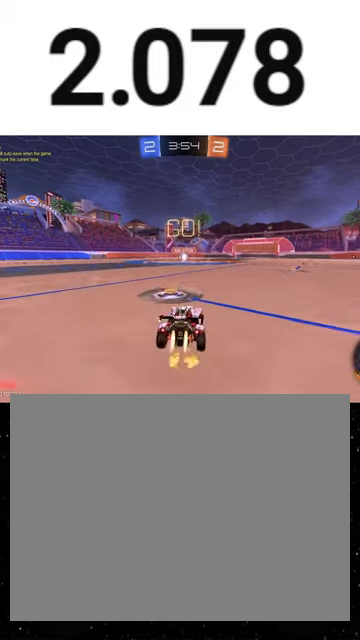
{"buttons": ["X", "Y", "R1", "R2"], "left_stick": "down", "right_stick": "center", "events": [[133, "A", "down"], [133, "left_stick", "up-left"], [267, "left_stick", "down"], [300, "A", "up"], [300, "X", "down"], [333, "Y", "down"], [433, "Y", "up"], [500, "Y", "down"]]}
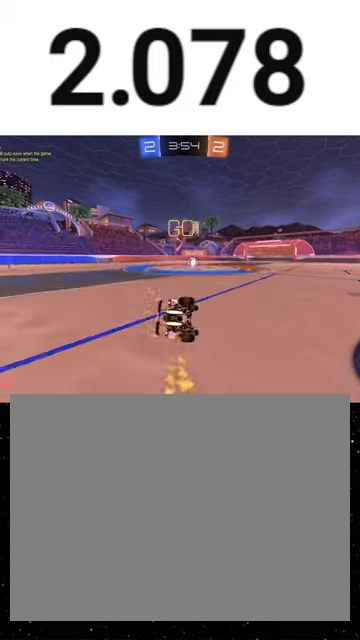
{"buttons": ["X", "R1", "R2"], "left_stick": "down", "right_stick": "center", "events": [[67, "Y", "up"], [133, "left_stick", "down-left"], [433, "left_stick", "down"]]}
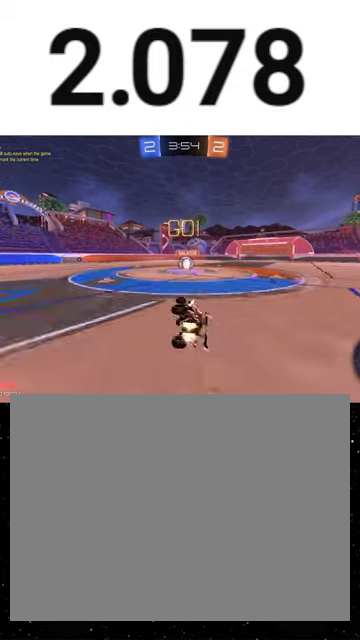
{"buttons": ["A", "R2"], "left_stick": "center", "right_stick": "center", "events": [[167, "left_stick", "center"], [200, "X", "up"], [233, "R1", "up"], [267, "left_stick", "right"], [367, "left_stick", "center"], [500, "A", "down"]]}
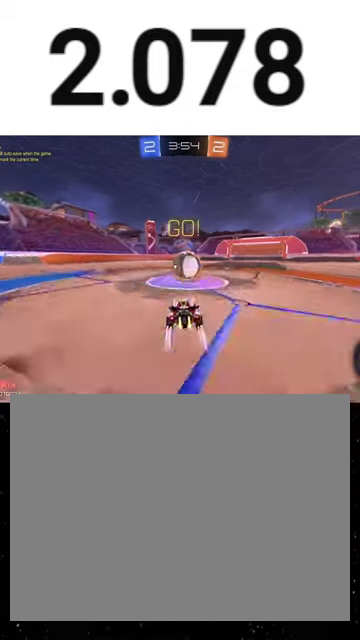
{"buttons": ["R2"], "left_stick": "left", "right_stick": "center", "events": [[67, "A", "up"], [467, "left_stick", "left"]]}
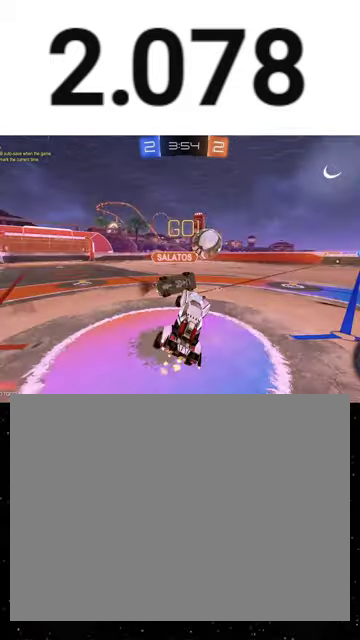
{"buttons": ["R2"], "left_stick": "down", "right_stick": "center", "events": [[67, "left_stick", "center"], [133, "X", "down"], [200, "X", "up"], [233, "left_stick", "up"], [300, "R1", "down"], [333, "A", "down"], [400, "A", "up"], [400, "left_stick", "down"], [500, "R1", "up"]]}
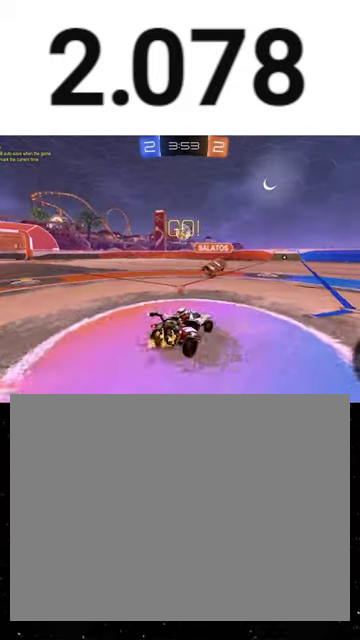
{"buttons": ["R2"], "left_stick": "center", "right_stick": "center", "events": [[100, "left_stick", "center"]]}
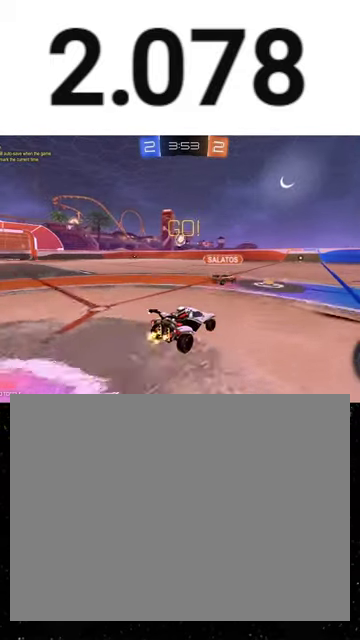
{"buttons": ["R2"], "left_stick": "center", "right_stick": "center", "events": [[100, "left_stick", "left"], [233, "left_stick", "center"], [333, "left_stick", "right"], [500, "left_stick", "center"]]}
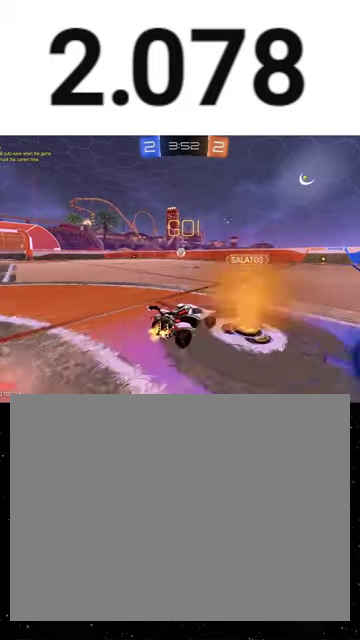
{"buttons": ["R1", "R2"], "left_stick": "right", "right_stick": "center", "events": [[67, "left_stick", "left"], [300, "left_stick", "right"], [433, "R1", "down"], [433, "Y", "down"], [500, "Y", "up"]]}
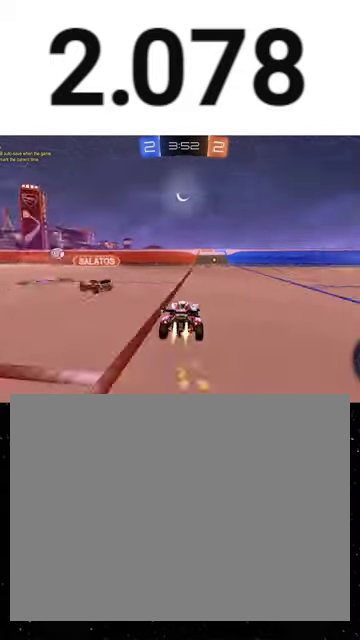
{"buttons": ["R1", "R2"], "left_stick": "center", "right_stick": "center", "events": [[133, "left_stick", "center"], [233, "Y", "down"], [400, "Y", "up"]]}
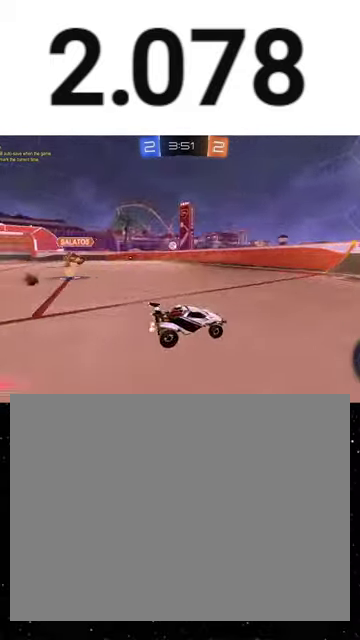
{"buttons": ["Y", "L1", "R2"], "left_stick": "left", "right_stick": "center", "events": [[33, "Y", "down"], [133, "R1", "up"], [167, "Y", "up"], [233, "left_stick", "left"], [367, "Y", "down"], [433, "L1", "down"]]}
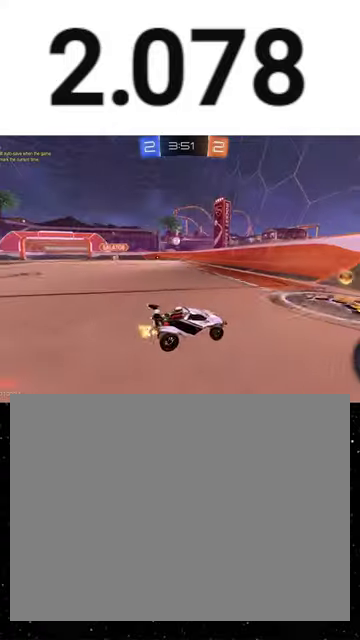
{"buttons": ["Y", "R1", "R2"], "left_stick": "center", "right_stick": "center", "events": [[33, "L1", "up"], [33, "R1", "down"], [33, "Y", "up"], [367, "left_stick", "center"], [500, "Y", "down"]]}
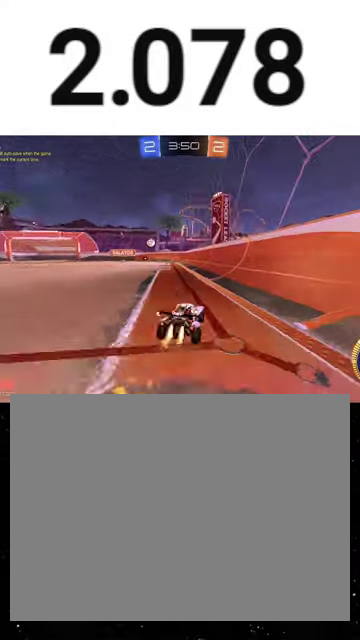
{"buttons": ["R1", "R2"], "left_stick": "left", "right_stick": "center", "events": [[100, "left_stick", "left"], [200, "left_stick", "center"], [233, "Y", "up"], [400, "left_stick", "left"]]}
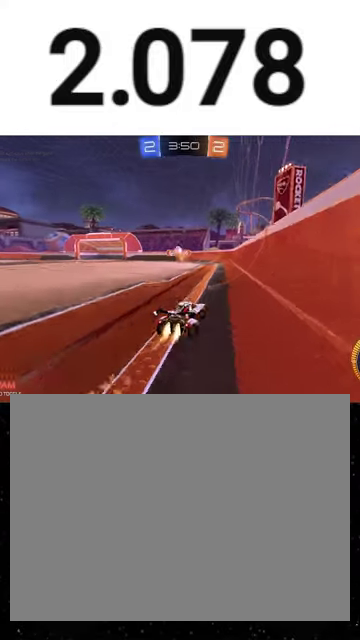
{"buttons": ["R2"], "left_stick": "center", "right_stick": "center", "events": [[100, "left_stick", "center"], [233, "R1", "up"]]}
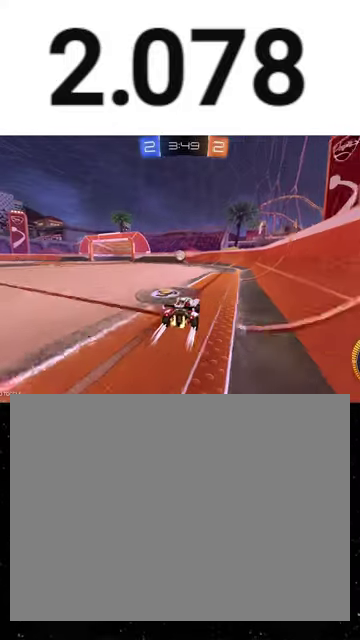
{"buttons": ["R2"], "left_stick": "center", "right_stick": "center", "events": []}
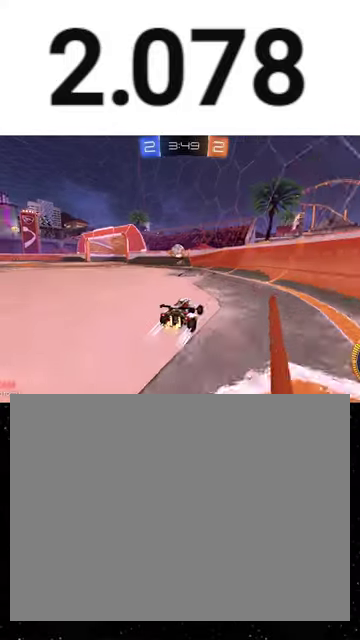
{"buttons": ["R1", "R2"], "left_stick": "down-left", "right_stick": "center", "events": [[167, "left_stick", "left"], [333, "left_stick", "down-left"], [367, "R1", "down"]]}
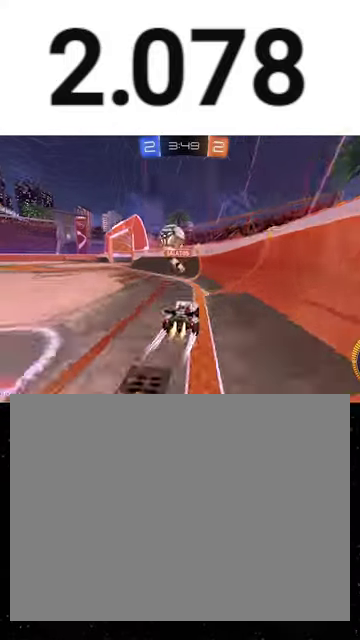
{"buttons": ["Y", "R2"], "left_stick": "down-left", "right_stick": "center", "events": [[33, "R1", "up"], [100, "Y", "down"], [133, "L1", "down"], [200, "Y", "up"], [233, "L1", "up"], [433, "Y", "down"]]}
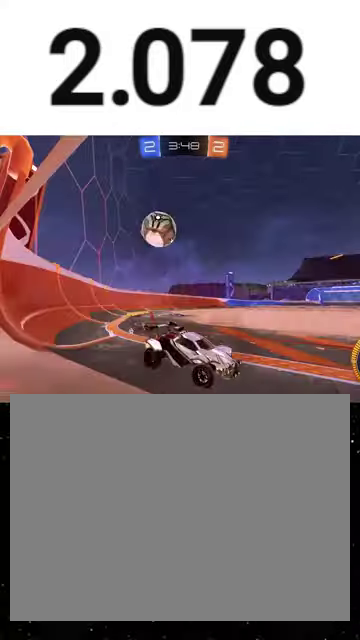
{"buttons": ["R1", "R2"], "left_stick": "down-left", "right_stick": "center", "events": [[67, "Y", "up"], [100, "L1", "down"], [233, "L1", "up"], [500, "R1", "down"]]}
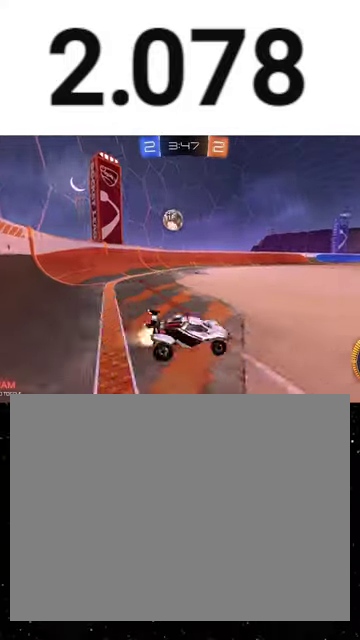
{"buttons": ["R2"], "left_stick": "center", "right_stick": "center", "events": [[33, "left_stick", "center"], [100, "Y", "down"], [200, "Y", "up"], [267, "left_stick", "left"], [367, "Y", "down"], [467, "R1", "up"], [467, "left_stick", "center"], [500, "Y", "up"]]}
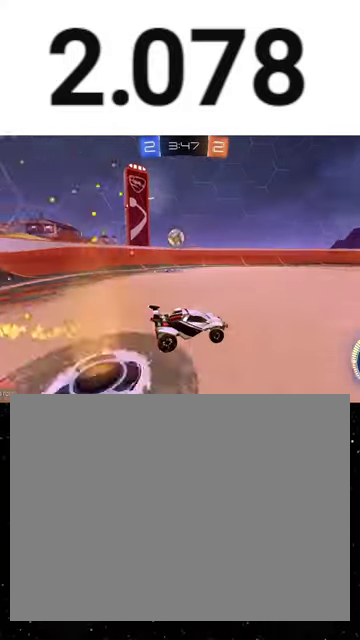
{"buttons": ["R2"], "left_stick": "center", "right_stick": "center", "events": [[200, "left_stick", "left"], [233, "Y", "down"], [333, "left_stick", "center"], [400, "Y", "up"]]}
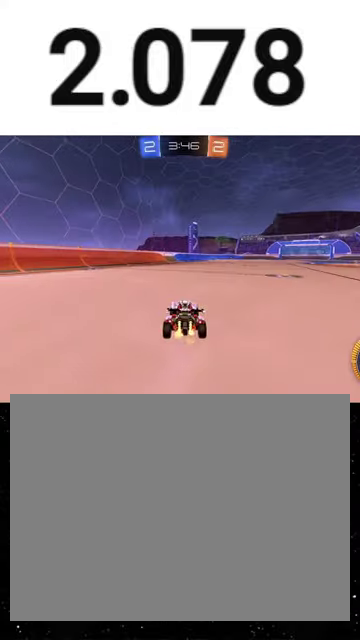
{"buttons": ["R2"], "left_stick": "left", "right_stick": "center", "events": [[67, "left_stick", "left"], [100, "Y", "down"], [233, "Y", "up"], [233, "left_stick", "center"], [367, "left_stick", "left"]]}
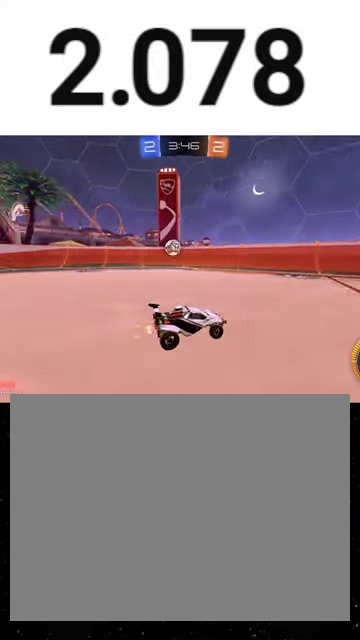
{"buttons": ["R2"], "left_stick": "left", "right_stick": "center", "events": [[133, "left_stick", "center"], [400, "left_stick", "left"]]}
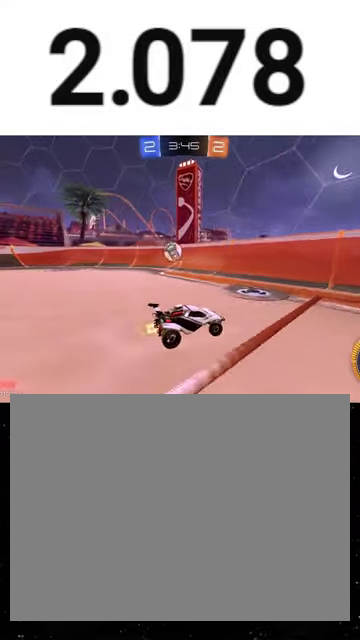
{"buttons": ["R2"], "left_stick": "center", "right_stick": "center", "events": [[67, "L1", "down"], [200, "L1", "up"], [400, "left_stick", "center"]]}
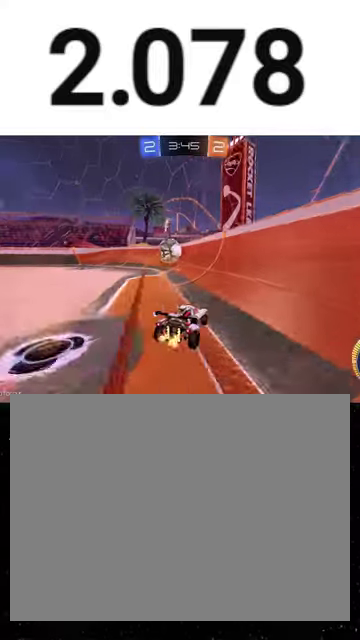
{"buttons": ["R2"], "left_stick": "center", "right_stick": "center", "events": [[100, "left_stick", "left"], [333, "L2", "down"], [333, "R2", "up"], [367, "left_stick", "center"], [467, "L2", "up"], [500, "R2", "down"]]}
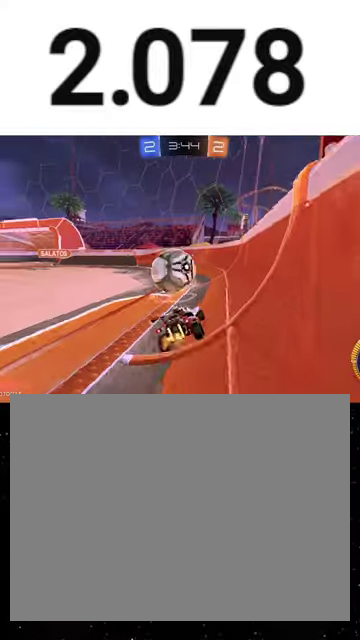
{"buttons": ["R2"], "left_stick": "left", "right_stick": "center", "events": [[33, "left_stick", "left"]]}